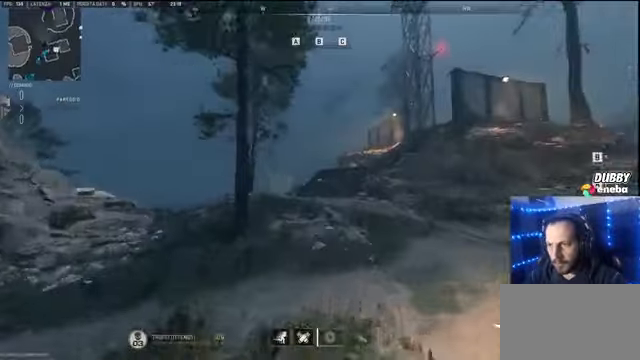
Gameplay with keyboard and mouse; each line is a JSON object with the keys and mouse buttons held at the frame after it. "events" lists presses ("down") and releases ("up") of "1", "2", "3", "4", "5", "a", "alt", "c", "caps_lock", "ctrl", "d", "e", "f", "g", "q", "r", "s", "shift", "space", "t", "tab", "v", "w", "x", "z" and "mouse_wheel" between this image and that frame as [ms after this image, input, new state], when the widget could be followed in between. "mouse_wheel" = the "wheel" button of the "mouse" list. No other keys are recorded. "wheel" means that the mouse wheel is clicked or scrolled. Not read: mouse_move.
{"keys": ["w"], "mouse": [], "events": []}
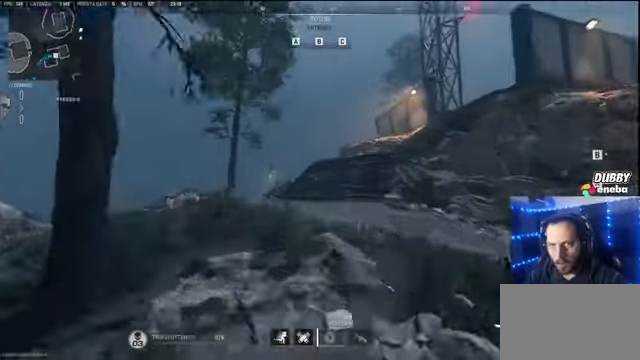
{"keys": ["w"], "mouse": [], "events": []}
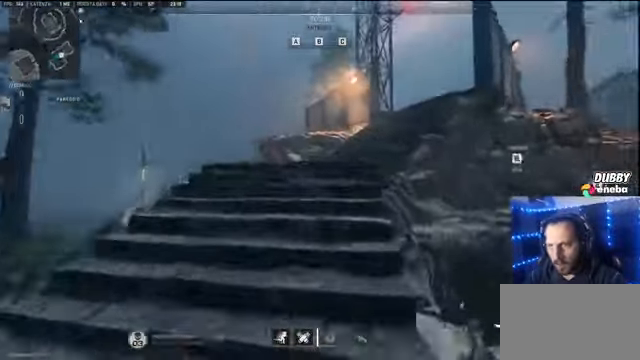
{"keys": ["w"], "mouse": [], "events": []}
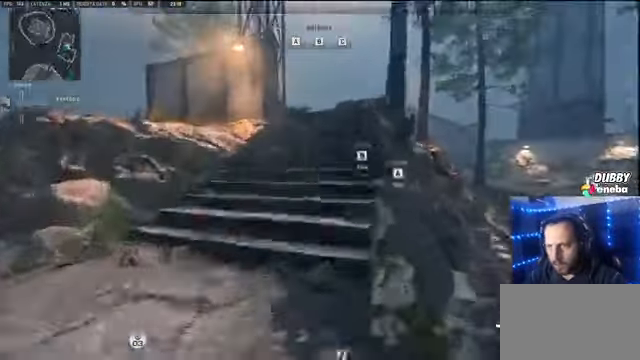
{"keys": ["w"], "mouse": [], "events": []}
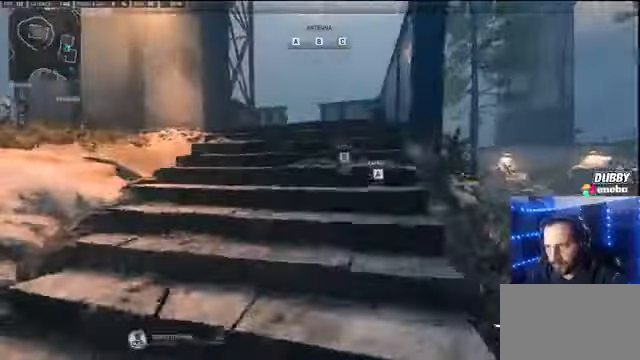
{"keys": ["w"], "mouse": [], "events": []}
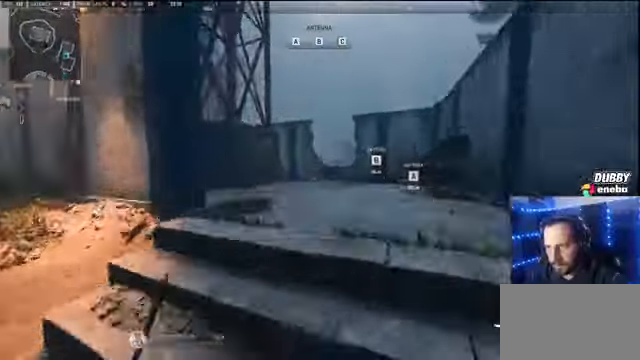
{"keys": ["w"], "mouse": [], "events": [[133, "mouse_wheel", "down"], [200, "mouse_wheel", "up"]]}
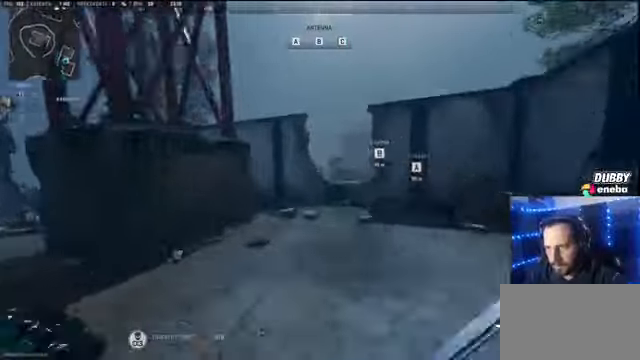
{"keys": ["w"], "mouse": [], "events": []}
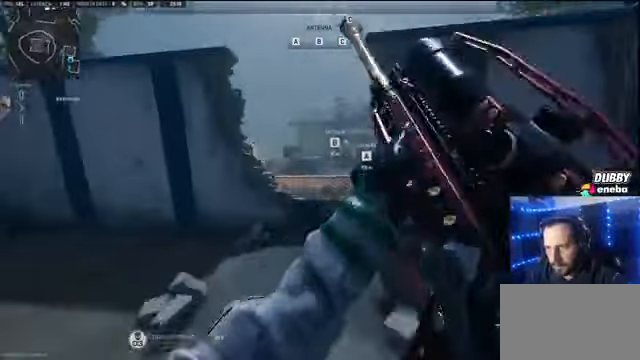
{"keys": ["a", "w"], "mouse": [], "events": [[100, "space", "down"], [233, "space", "up"], [467, "a", "down"]]}
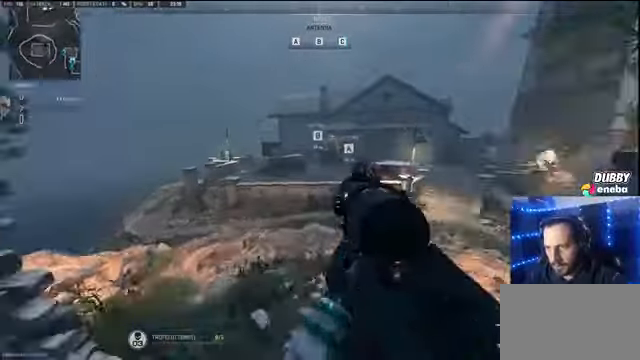
{"keys": ["w"], "mouse": [], "events": [[200, "a", "up"]]}
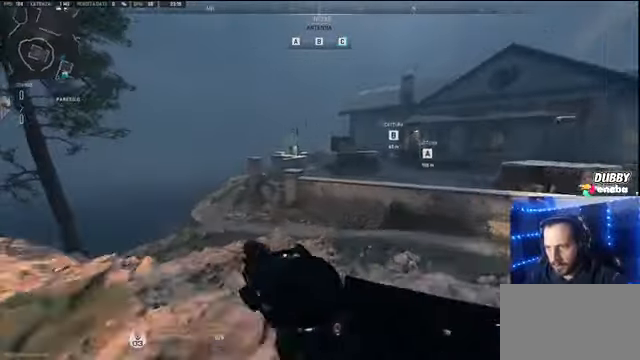
{"keys": ["a", "w"], "mouse": [], "events": [[167, "a", "down"]]}
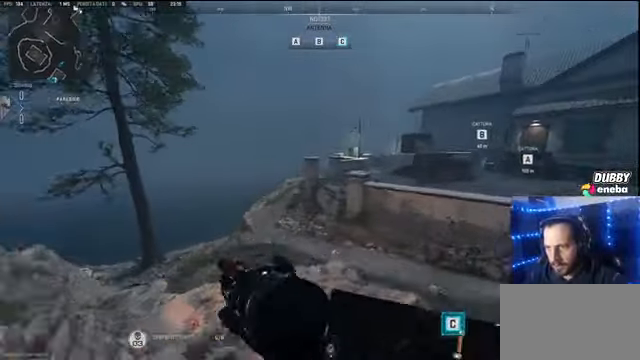
{"keys": ["w"], "mouse": [], "events": [[33, "a", "up"]]}
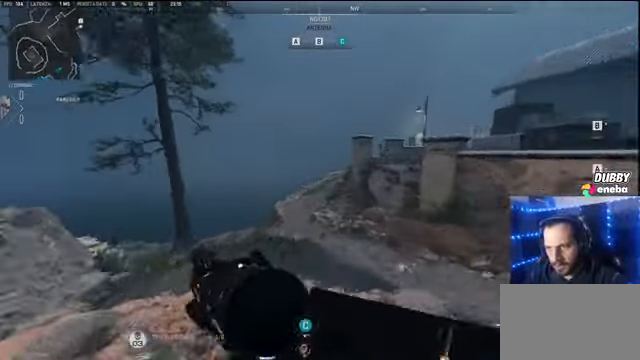
{"keys": ["w"], "mouse": [], "events": []}
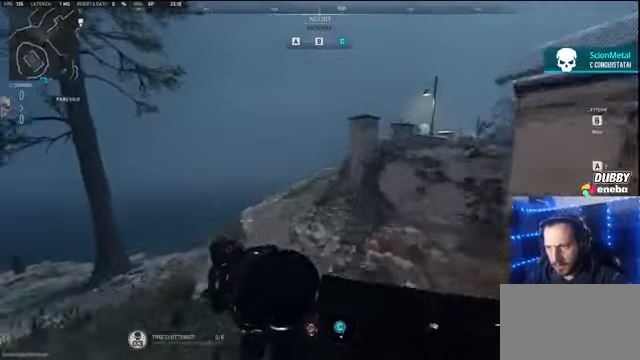
{"keys": ["w"], "mouse": [], "events": []}
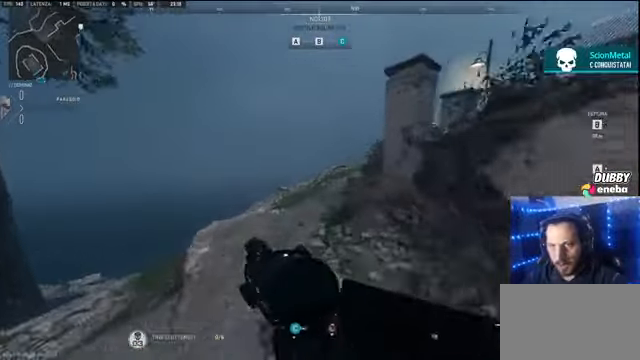
{"keys": ["w"], "mouse": [], "events": []}
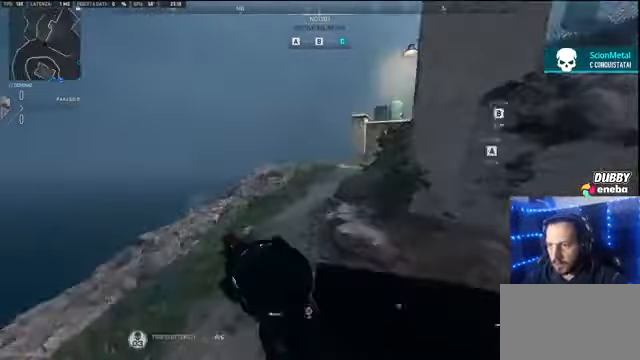
{"keys": ["w"], "mouse": [], "events": []}
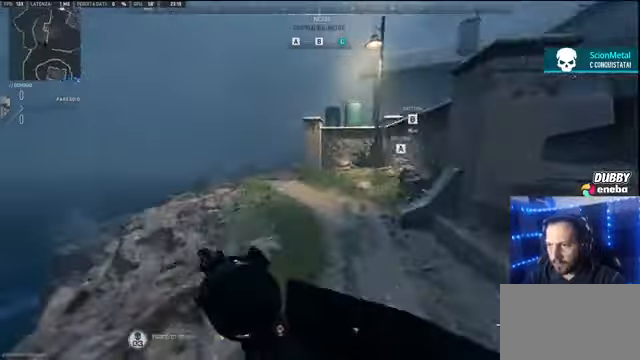
{"keys": ["a", "w"], "mouse": [], "events": [[266, "a", "down"]]}
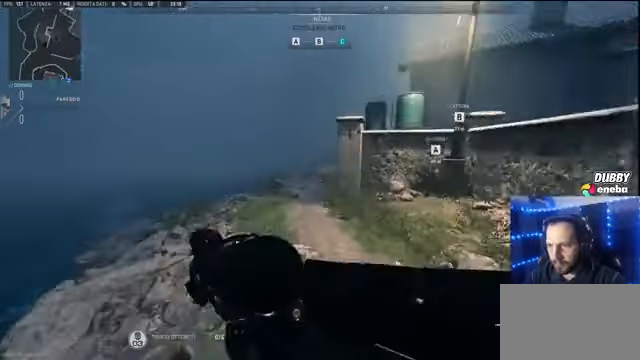
{"keys": ["a", "w"], "mouse": [], "events": []}
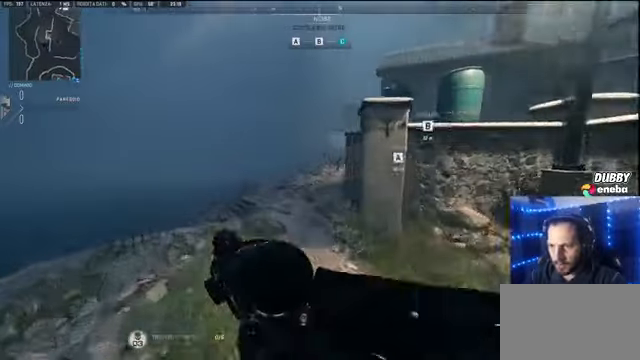
{"keys": ["a", "w"], "mouse": [], "events": [[66, "a", "up"], [300, "a", "down"]]}
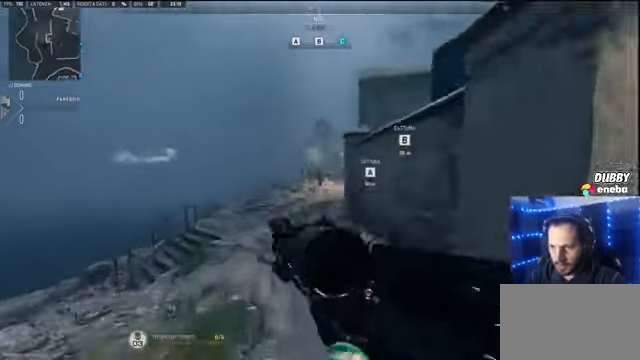
{"keys": ["a"], "mouse": [], "events": [[366, "w", "up"]]}
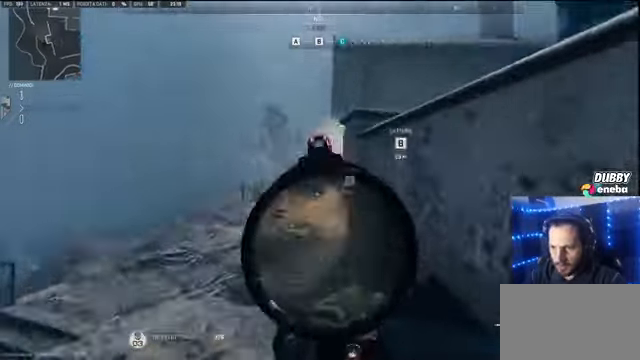
{"keys": ["a"], "mouse": [], "events": []}
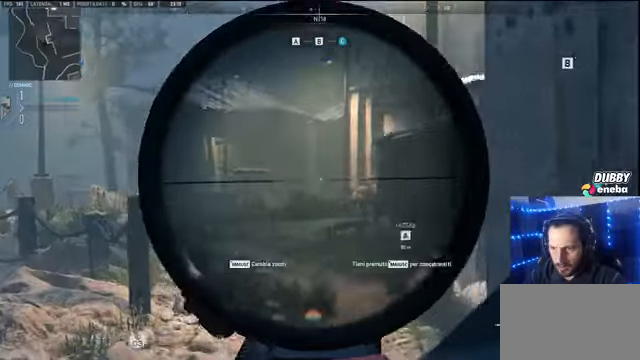
{"keys": ["shift", "w"], "mouse": [], "events": [[200, "a", "up"], [200, "w", "down"], [333, "shift", "down"]]}
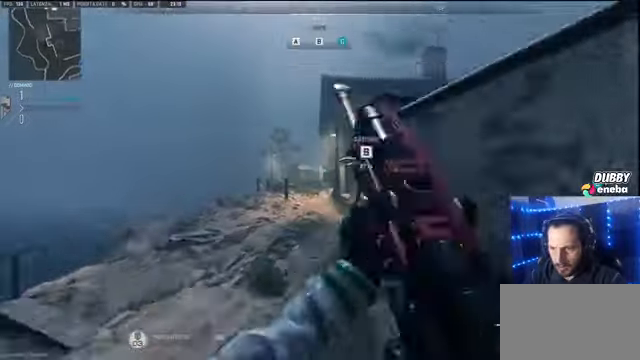
{"keys": ["shift", "w"], "mouse": [], "events": []}
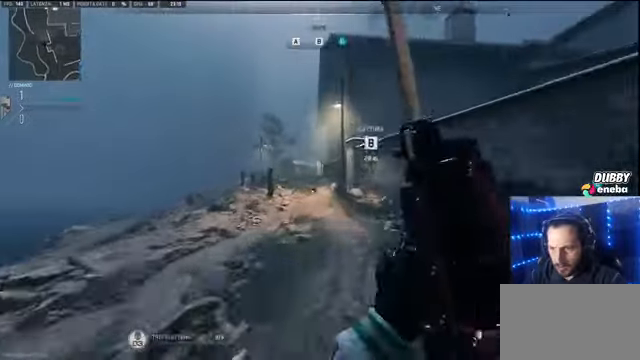
{"keys": ["shift", "w"], "mouse": [], "events": []}
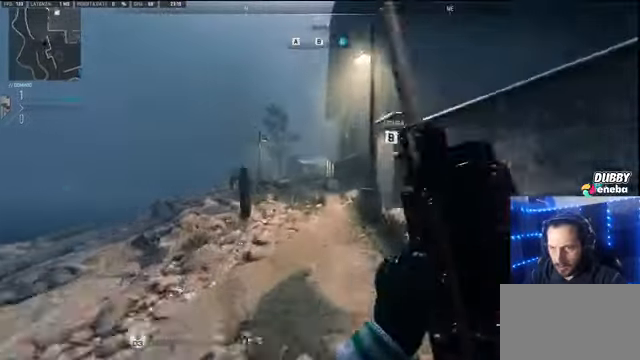
{"keys": ["shift", "w"], "mouse": [], "events": []}
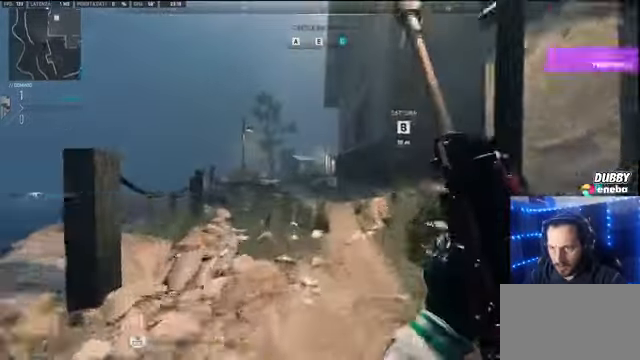
{"keys": ["shift", "w"], "mouse": [], "events": []}
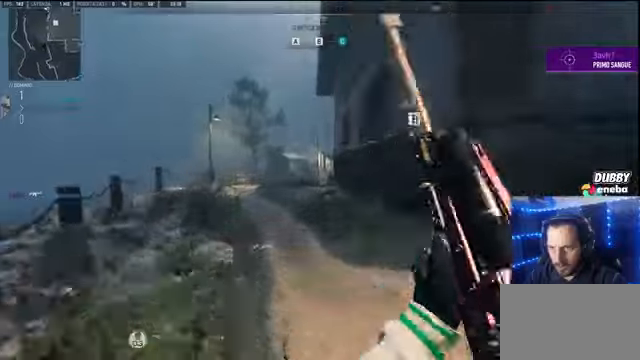
{"keys": ["shift", "w"], "mouse": [], "events": []}